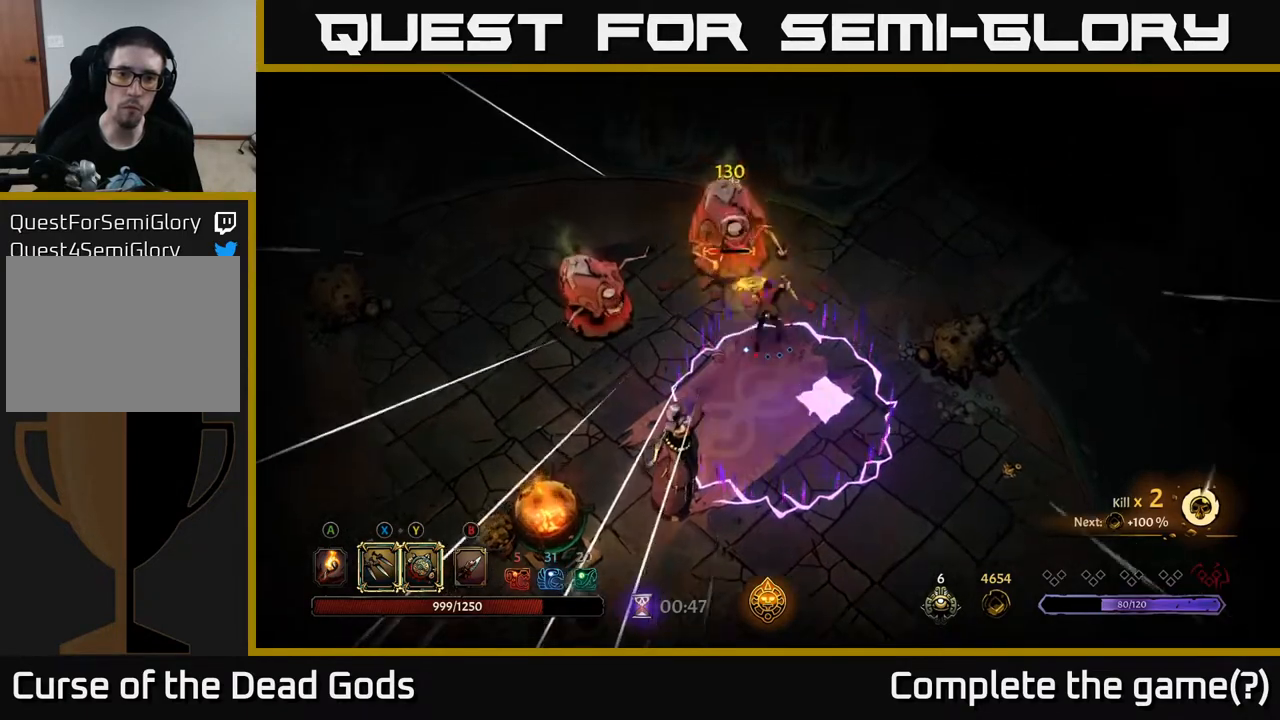
Gameplay with a controller (Xbox layout); each line is a JSON object with the inputs held at the frame after it. "events" lists button and stick changes between this image and that frame as [ms after this image, input, new state], when the widget could be followed in between.
{"buttons": ["Y"], "left_stick": "down-left", "right_stick": "center", "events": [[100, "R2", "up"], [333, "left_stick", "center"], [400, "left_stick", "down-left"], [433, "Y", "down"]]}
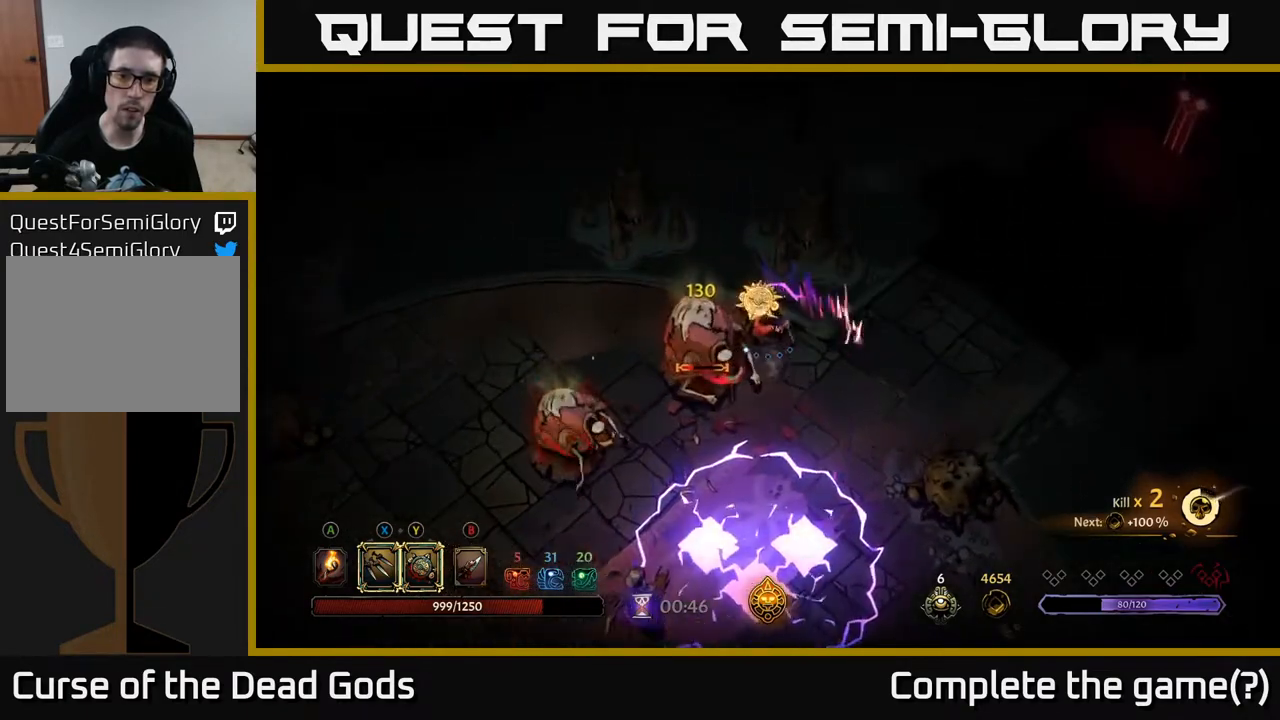
{"buttons": [], "left_stick": "down-left", "right_stick": "center", "events": [[467, "Y", "up"]]}
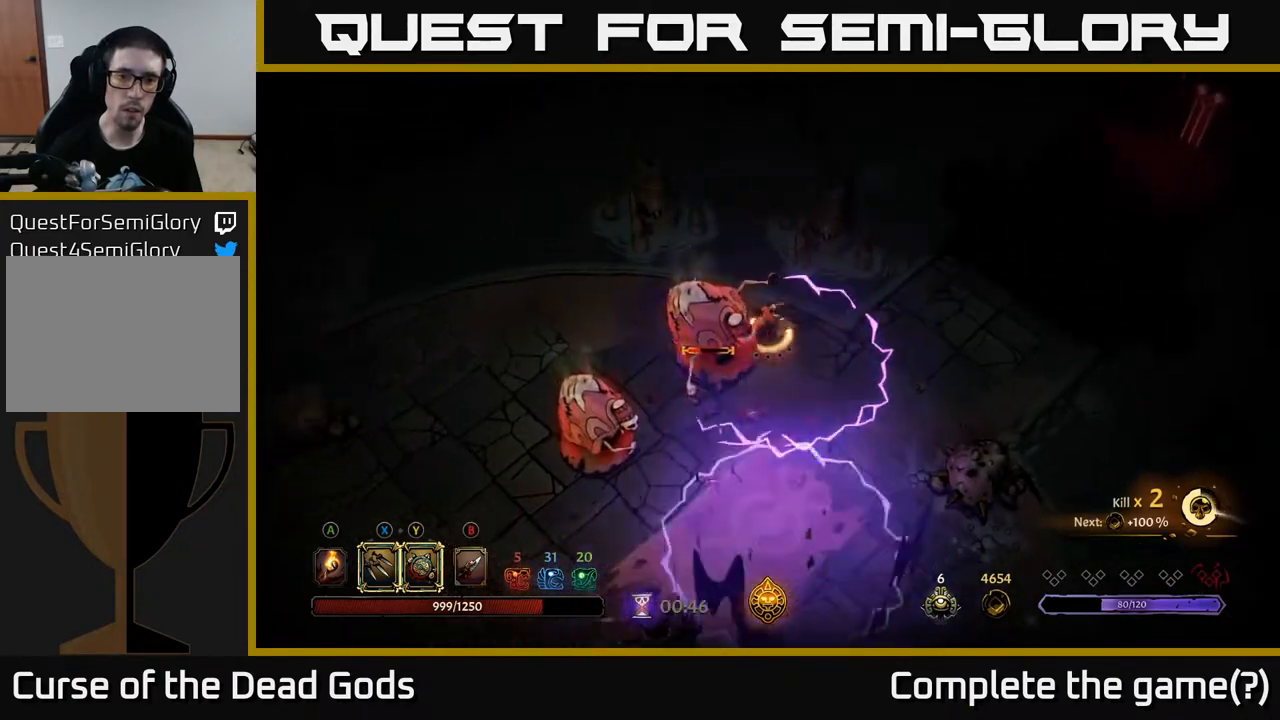
{"buttons": [], "left_stick": "left", "right_stick": "center", "events": [[50, "left_stick", "left"]]}
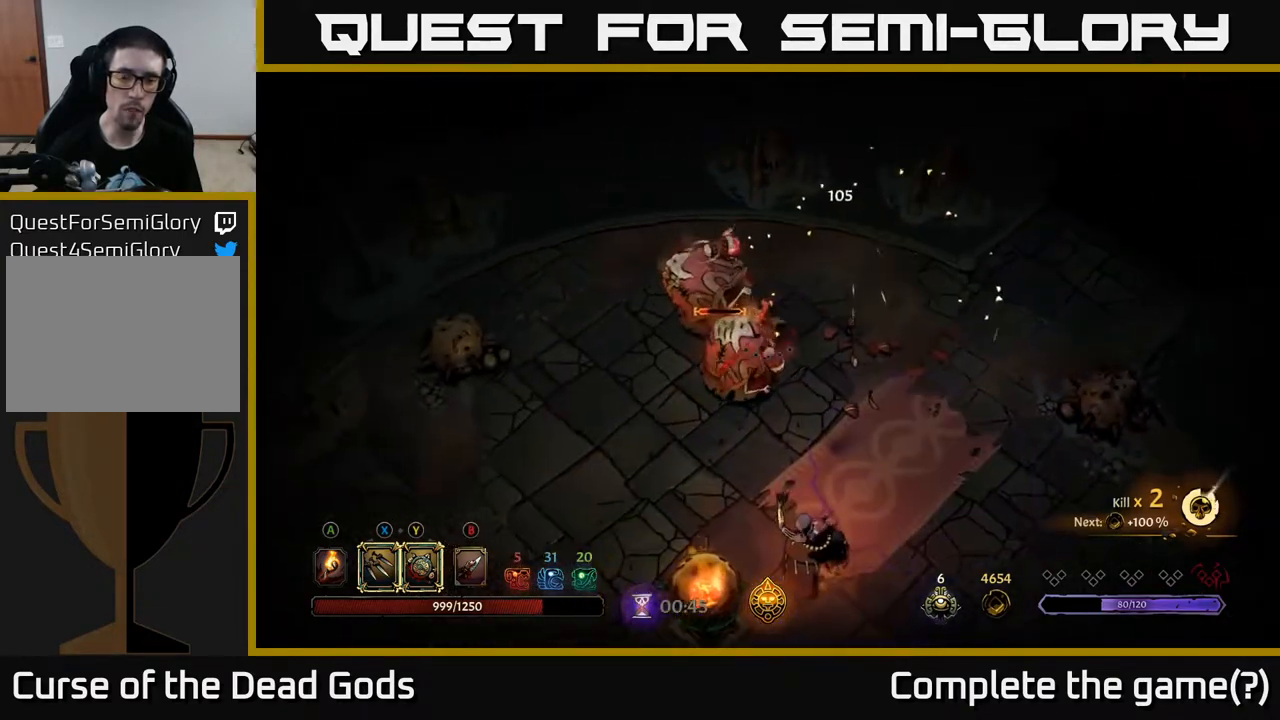
{"buttons": [], "left_stick": "up-right", "right_stick": "center", "events": [[183, "left_stick", "up-left"], [317, "left_stick", "up-right"]]}
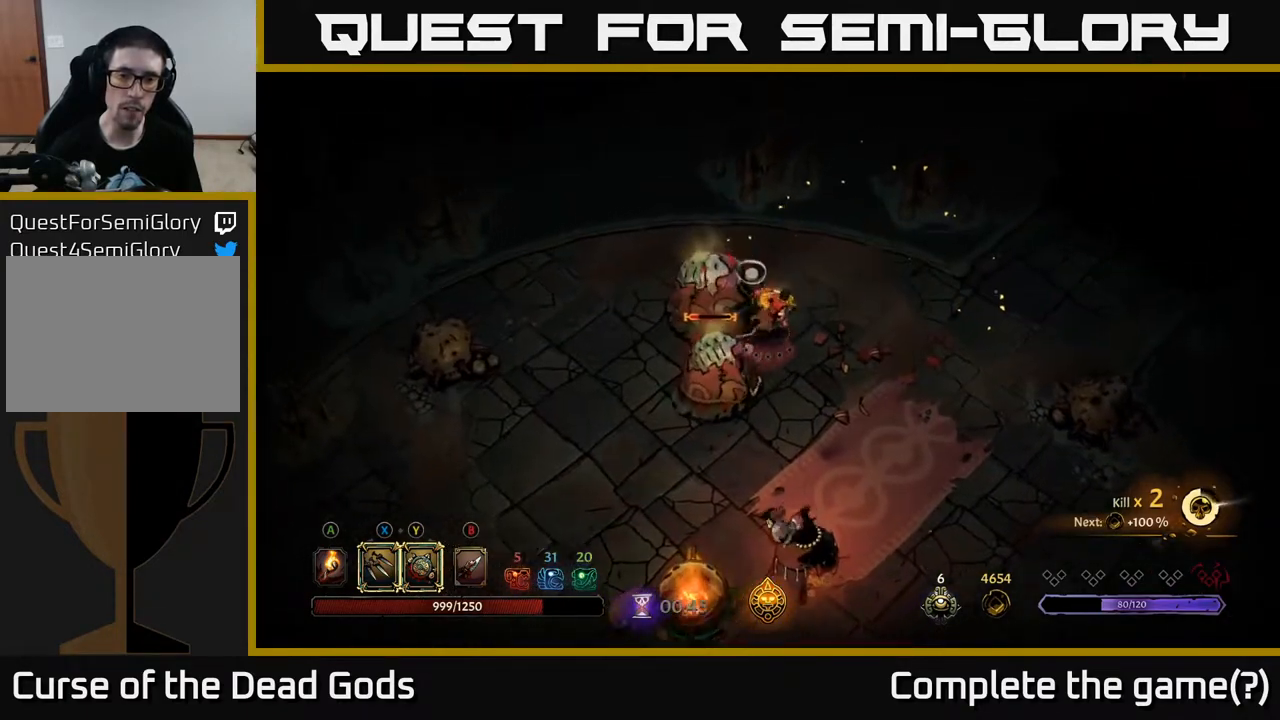
{"buttons": [], "left_stick": "up-left", "right_stick": "center", "events": [[183, "left_stick", "up"], [350, "left_stick", "up-left"]]}
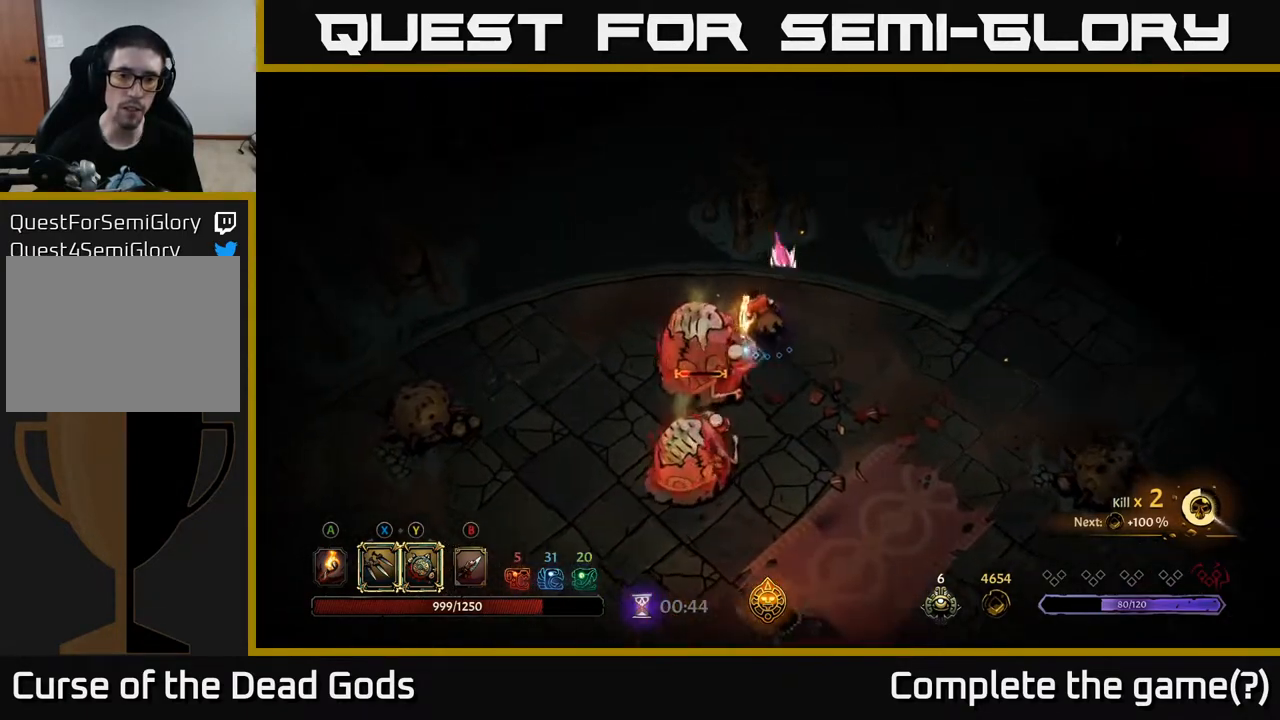
{"buttons": ["Y"], "left_stick": "down", "right_stick": "center", "events": [[417, "left_stick", "down-left"], [450, "Y", "down"], [467, "left_stick", "down"]]}
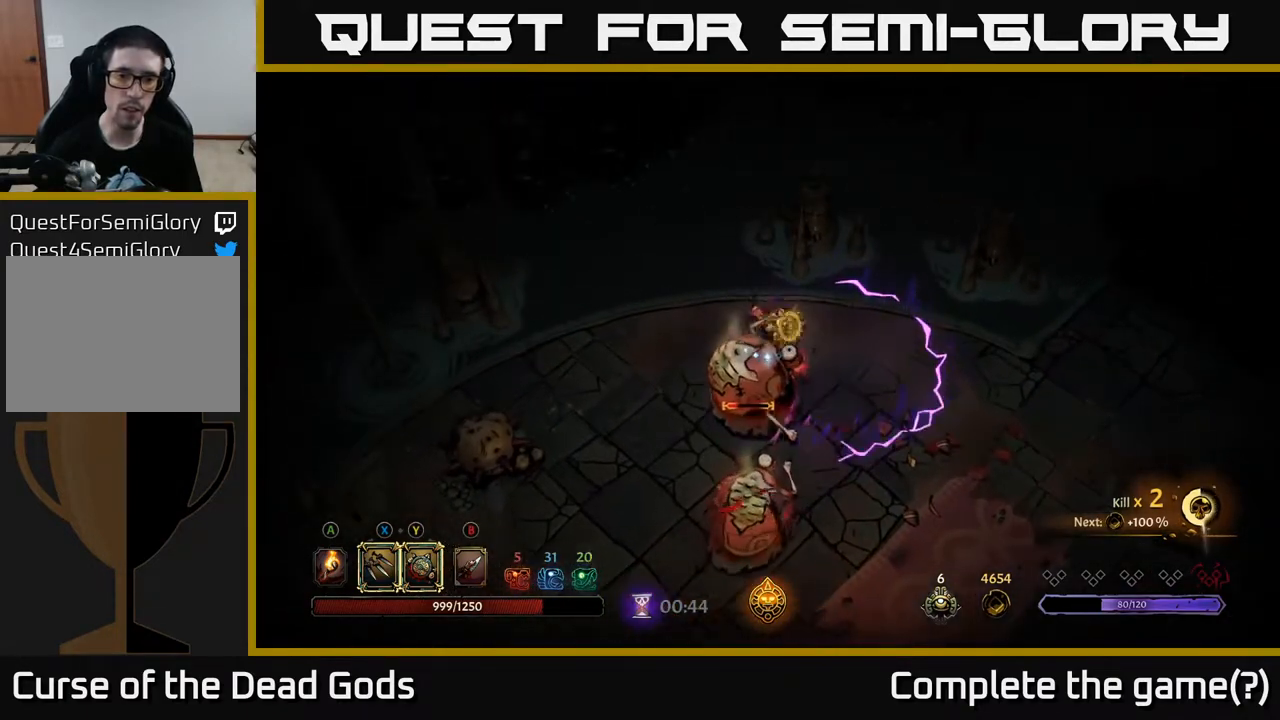
{"buttons": [], "left_stick": "down", "right_stick": "center", "events": [[367, "Y", "up"]]}
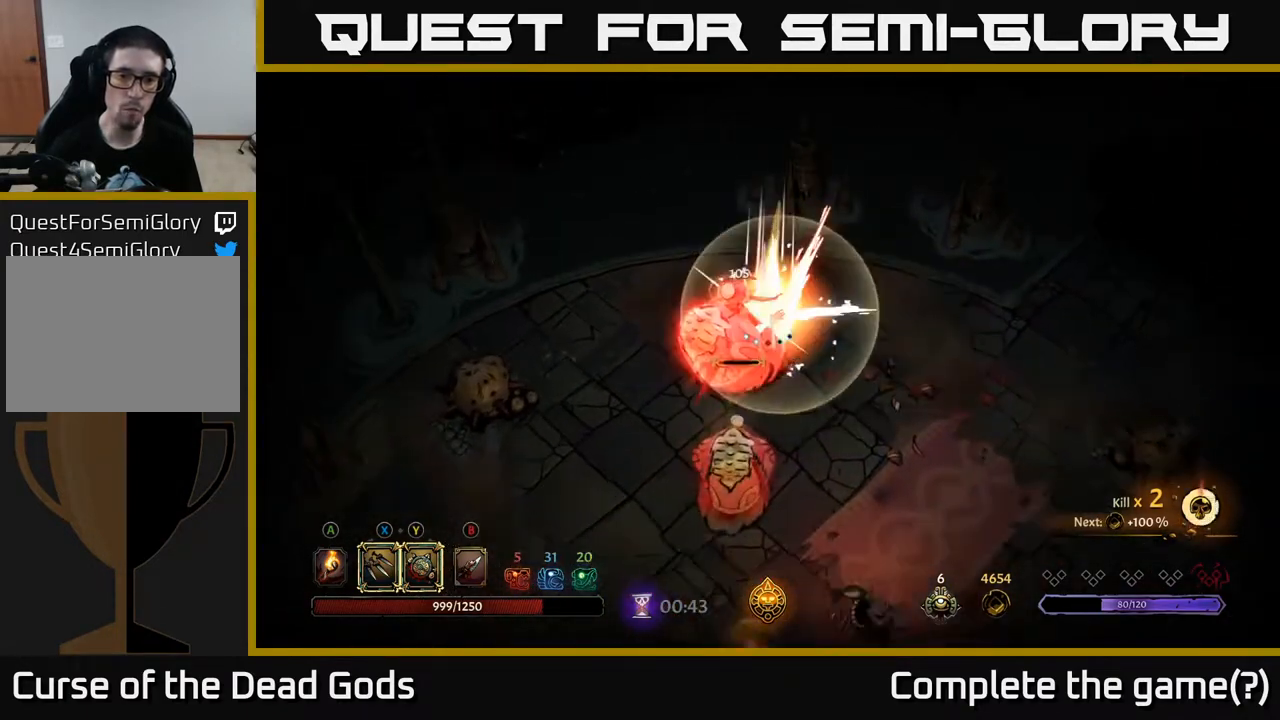
{"buttons": ["X"], "left_stick": "down-right", "right_stick": "center", "events": [[17, "left_stick", "down-left"], [117, "R2", "down"], [250, "R2", "up"], [450, "left_stick", "down-right"], [483, "X", "down"]]}
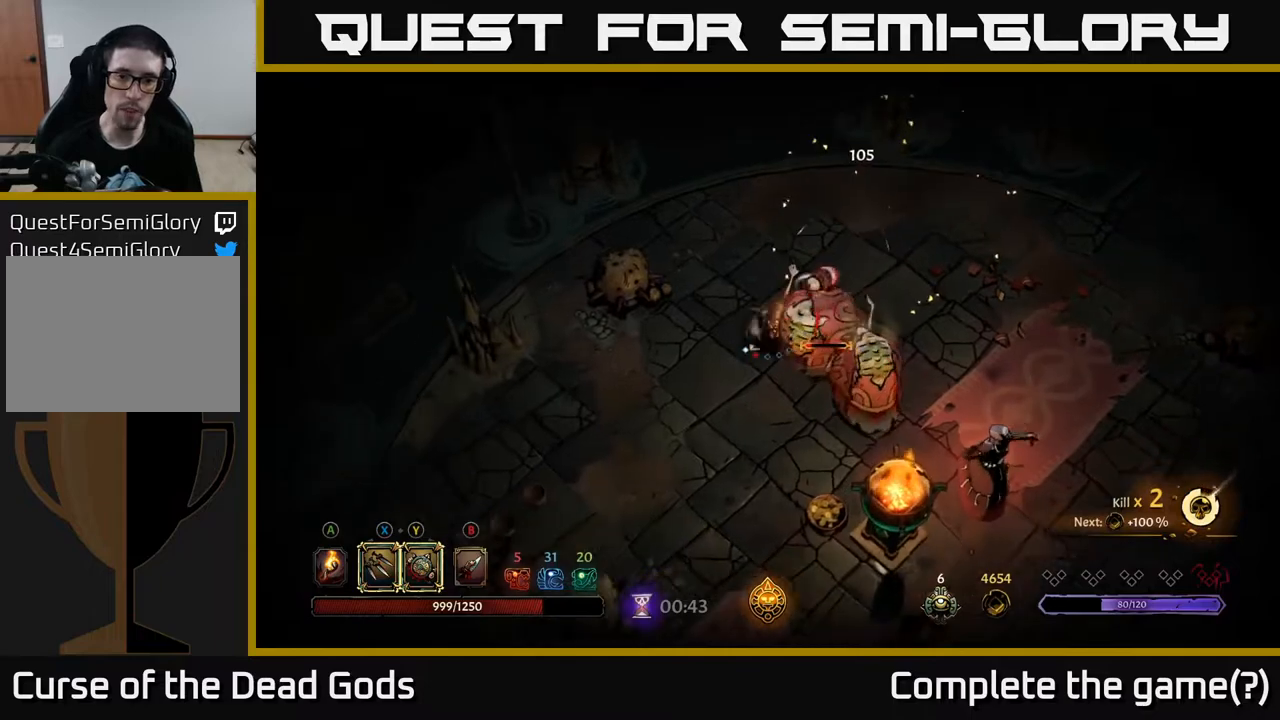
{"buttons": ["X"], "left_stick": "right", "right_stick": "center", "events": [[133, "X", "up"], [250, "left_stick", "right"], [433, "X", "down"]]}
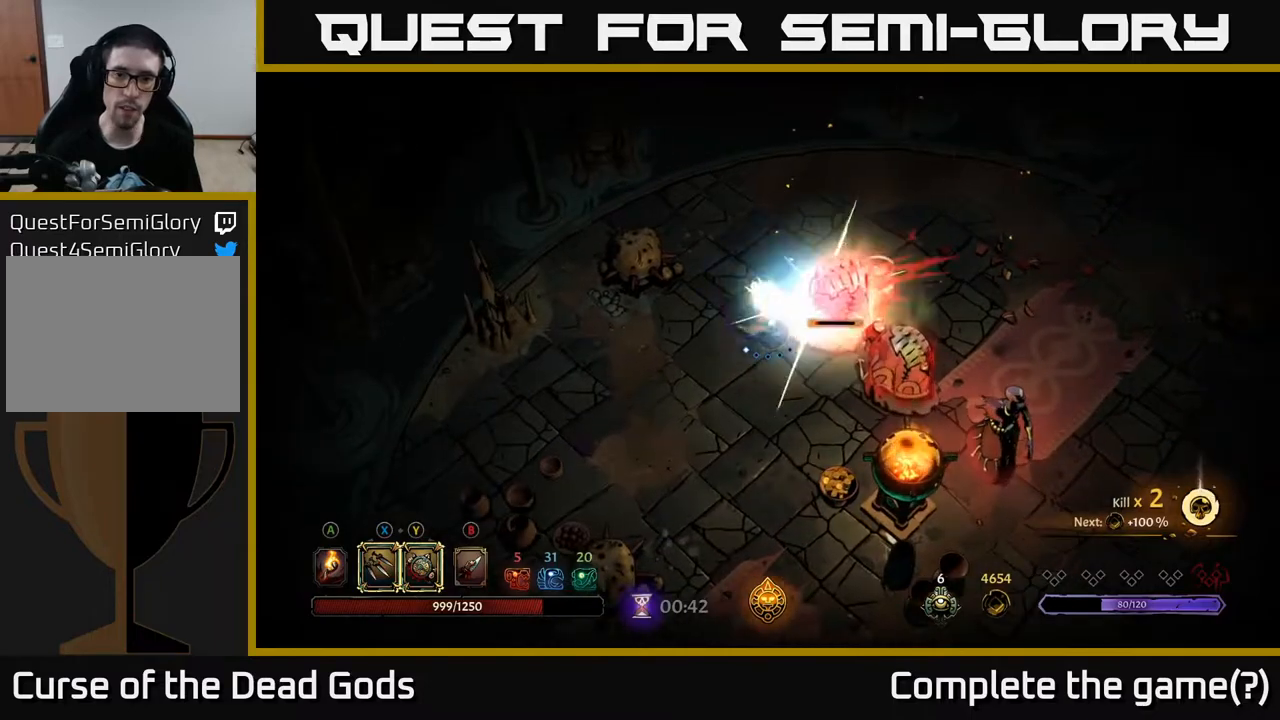
{"buttons": [], "left_stick": "right", "right_stick": "center", "events": [[67, "X", "up"], [400, "X", "down"], [483, "X", "up"]]}
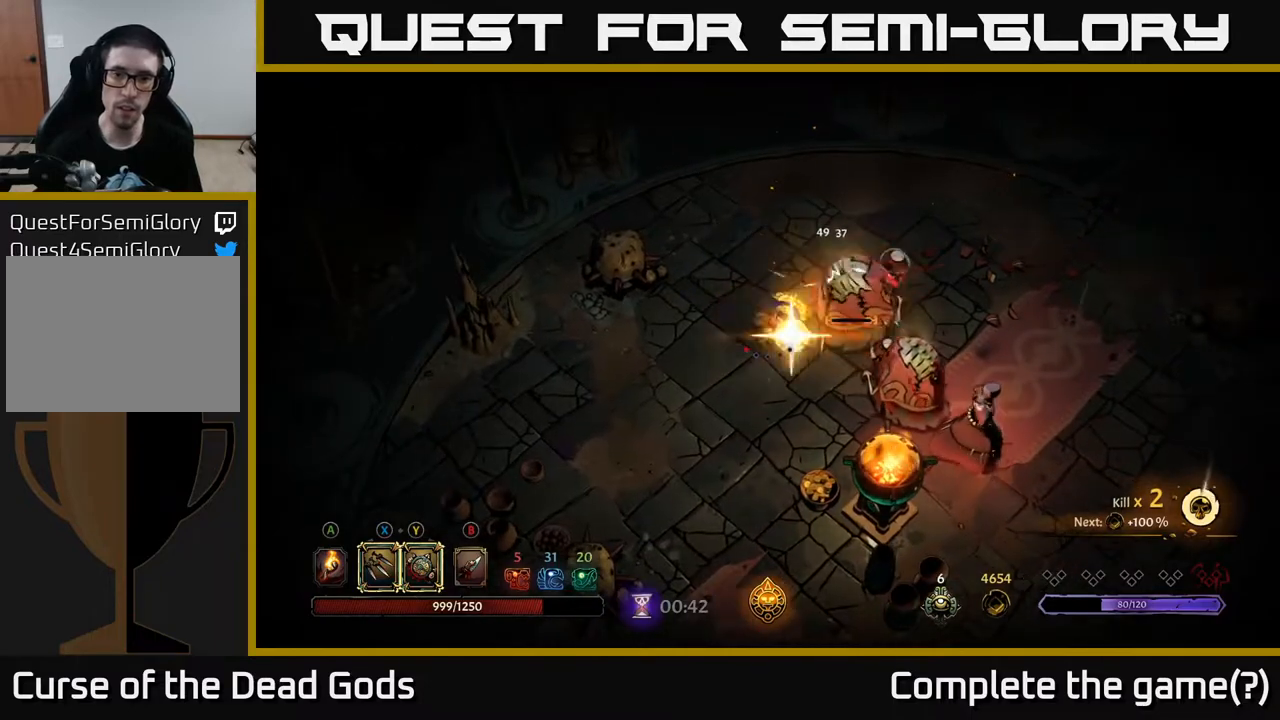
{"buttons": [], "left_stick": "right", "right_stick": "center", "events": []}
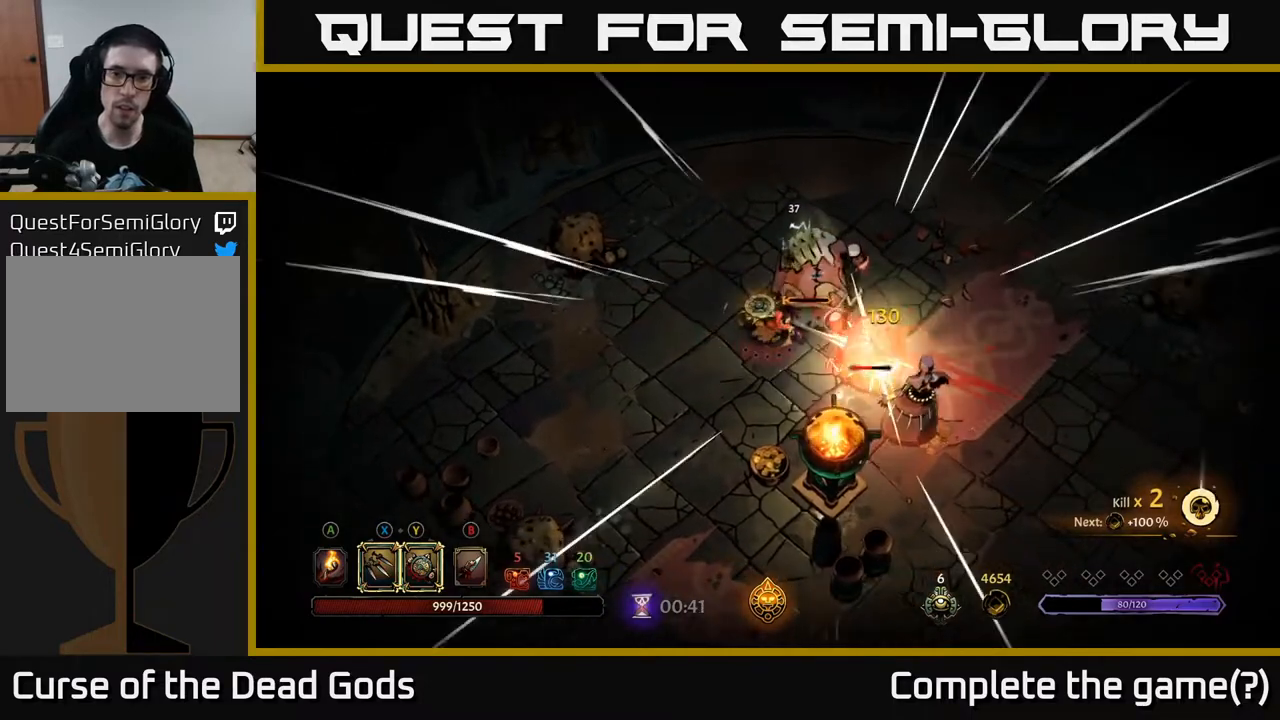
{"buttons": ["Y"], "left_stick": "up-right", "right_stick": "center", "events": [[233, "Y", "down"], [317, "left_stick", "up-right"]]}
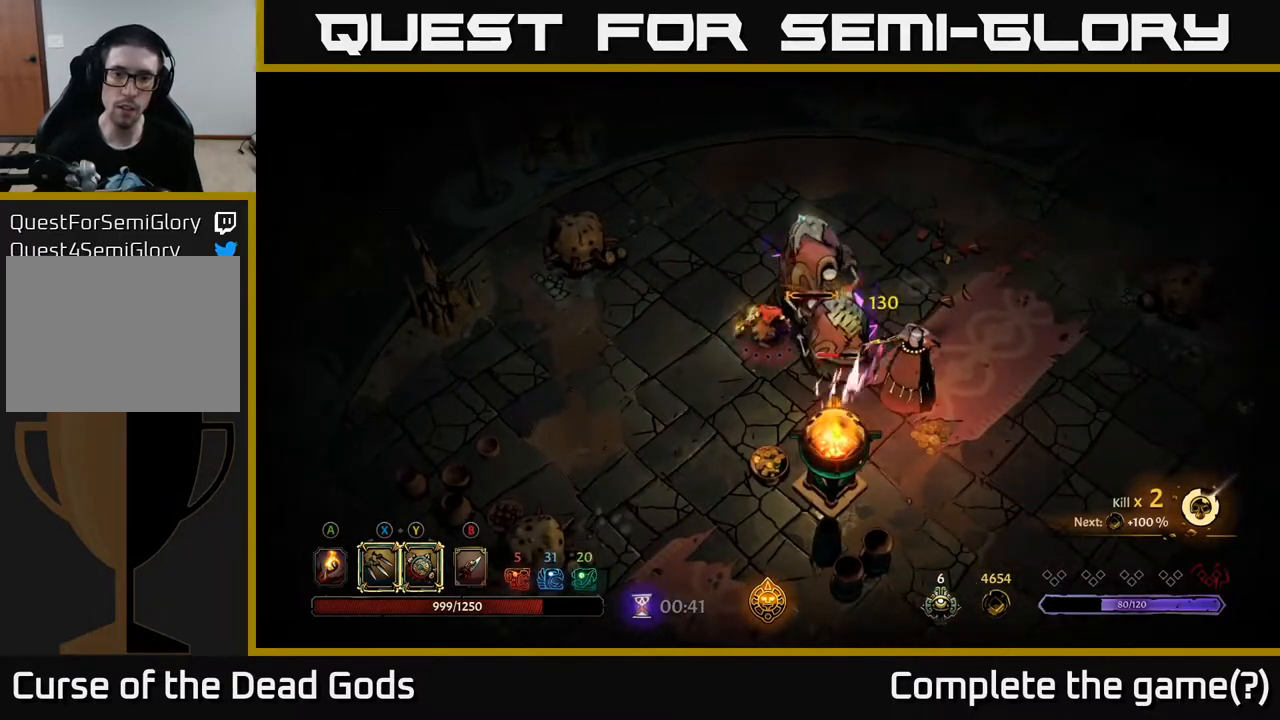
{"buttons": [], "left_stick": "right", "right_stick": "center", "events": [[83, "left_stick", "right"], [250, "Y", "up"]]}
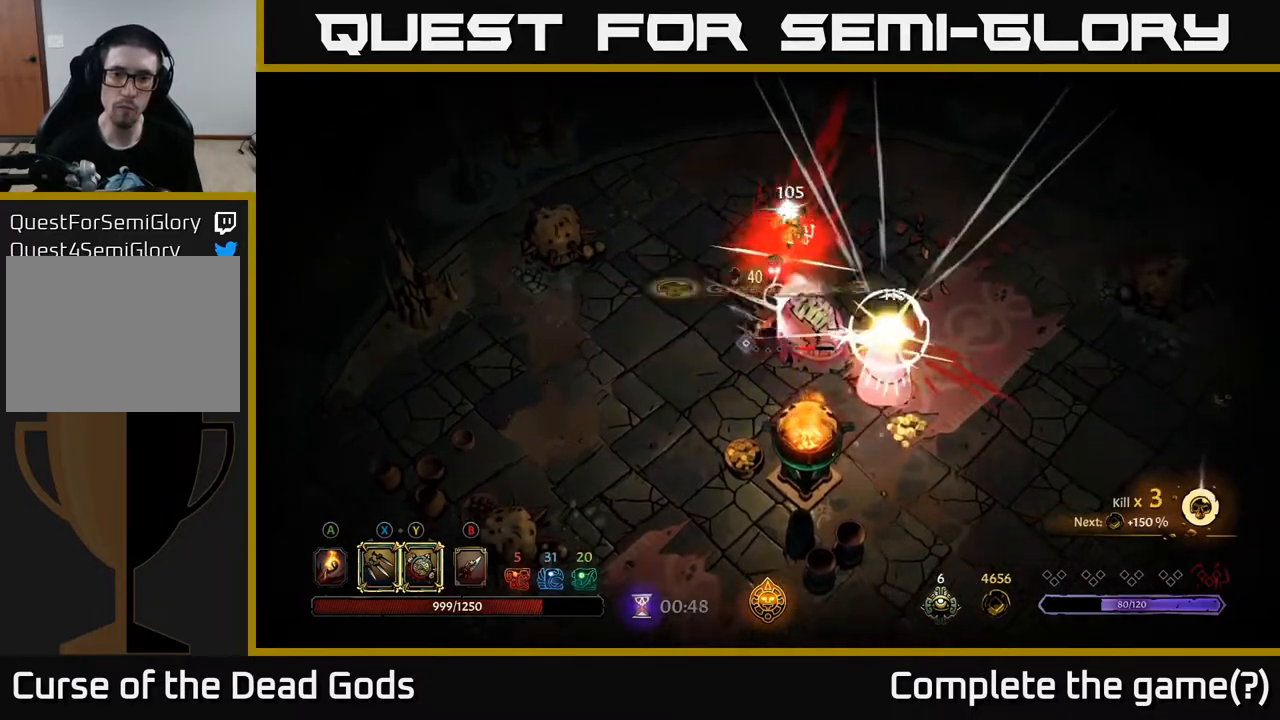
{"buttons": [], "left_stick": "right", "right_stick": "center", "events": [[250, "R2", "down"], [450, "R2", "up"]]}
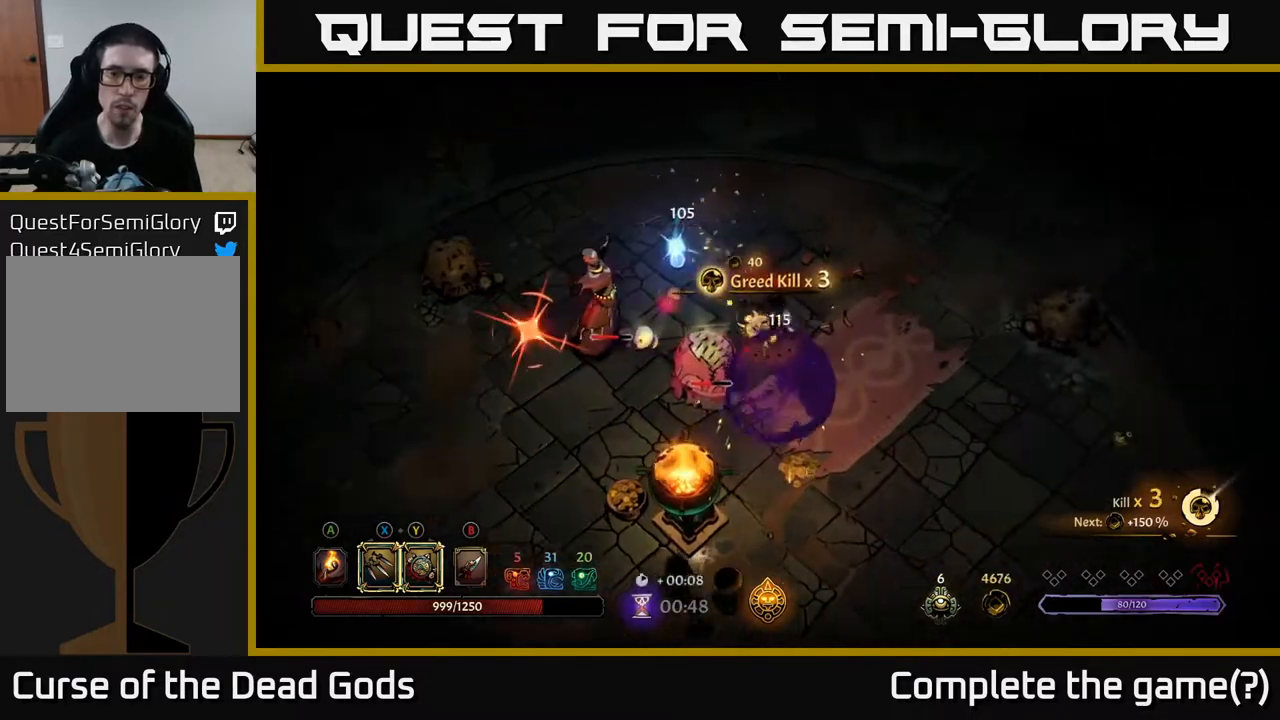
{"buttons": [], "left_stick": "up-right", "right_stick": "center", "events": [[283, "R2", "down"], [417, "R2", "up"], [467, "left_stick", "up-right"]]}
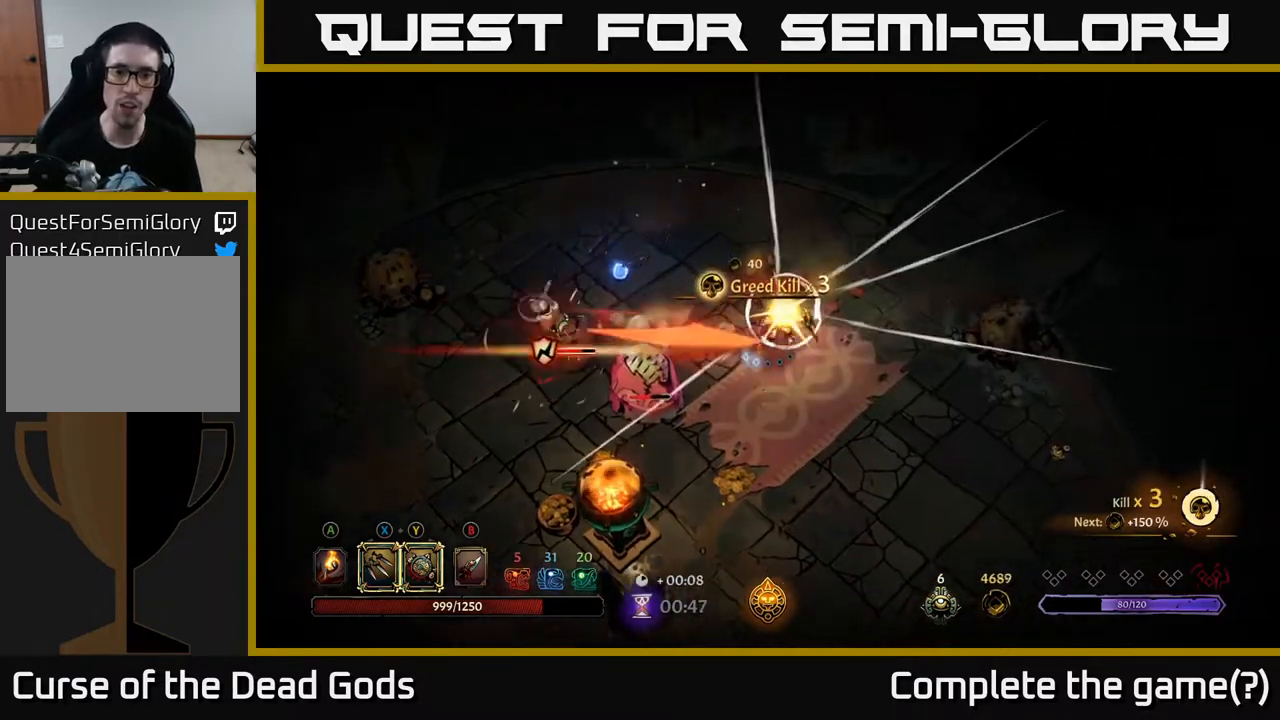
{"buttons": [], "left_stick": "up", "right_stick": "center", "events": [[117, "left_stick", "up"]]}
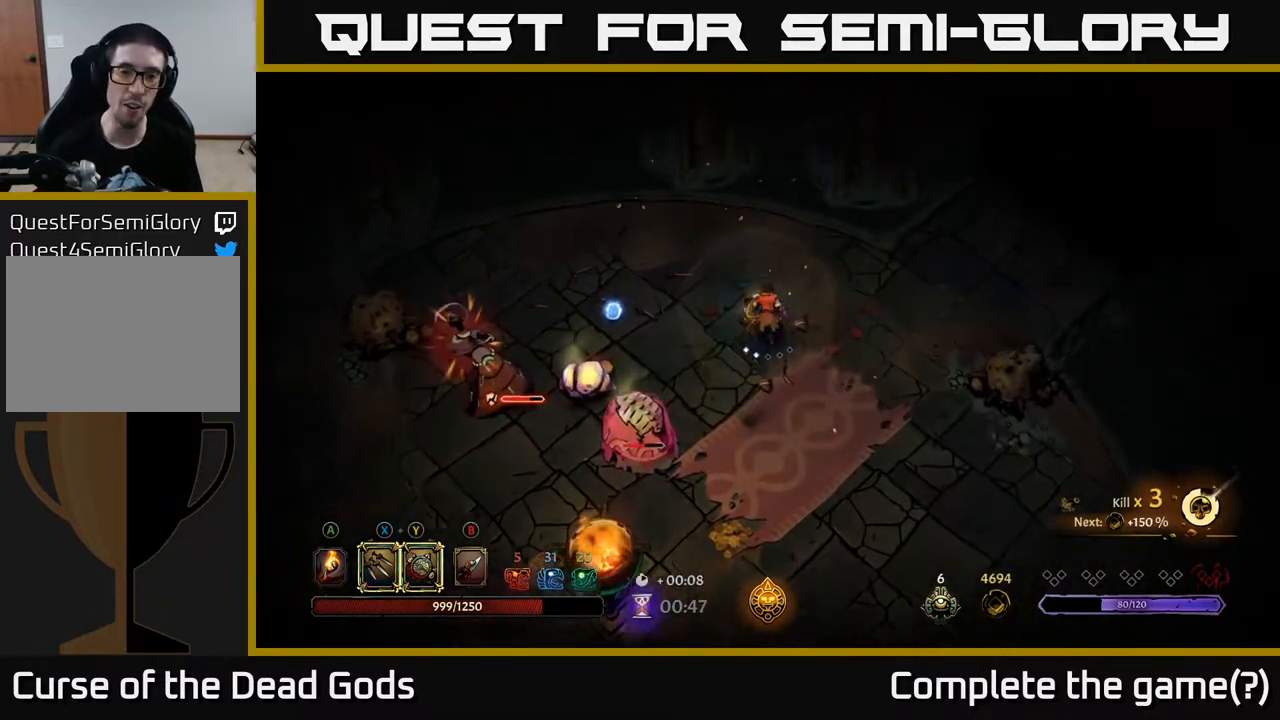
{"buttons": ["Y"], "left_stick": "down-left", "right_stick": "center", "events": [[117, "left_stick", "left"], [200, "left_stick", "down-left"], [267, "Y", "down"]]}
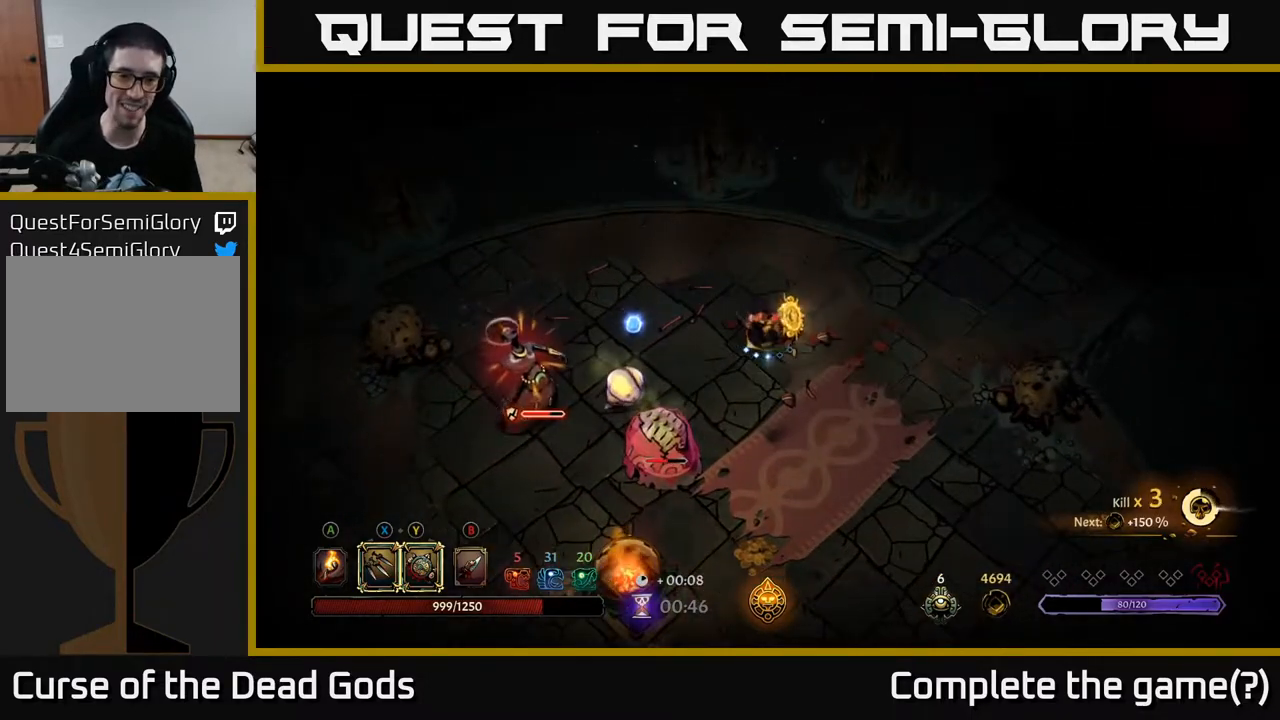
{"buttons": ["X"], "left_stick": "down", "right_stick": "center", "events": [[200, "Y", "up"], [300, "left_stick", "down"], [433, "X", "down"]]}
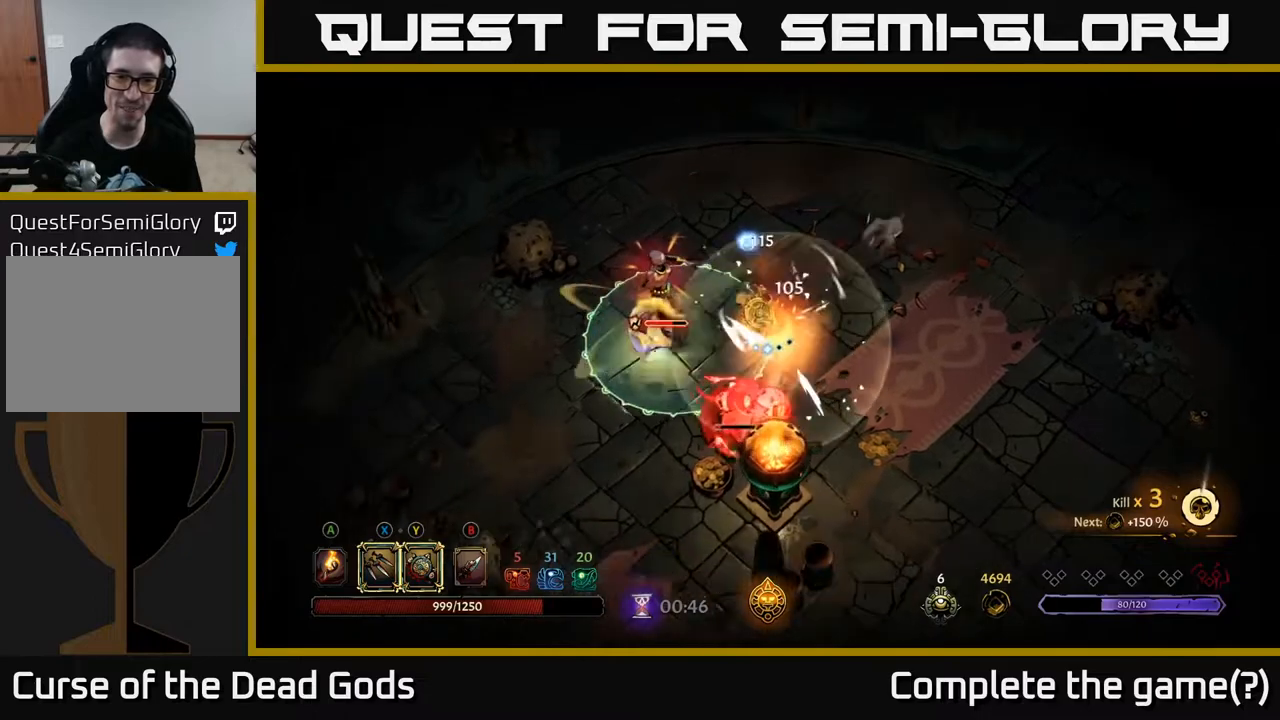
{"buttons": [], "left_stick": "down", "right_stick": "center", "events": [[83, "X", "up"], [283, "X", "down"], [417, "X", "up"]]}
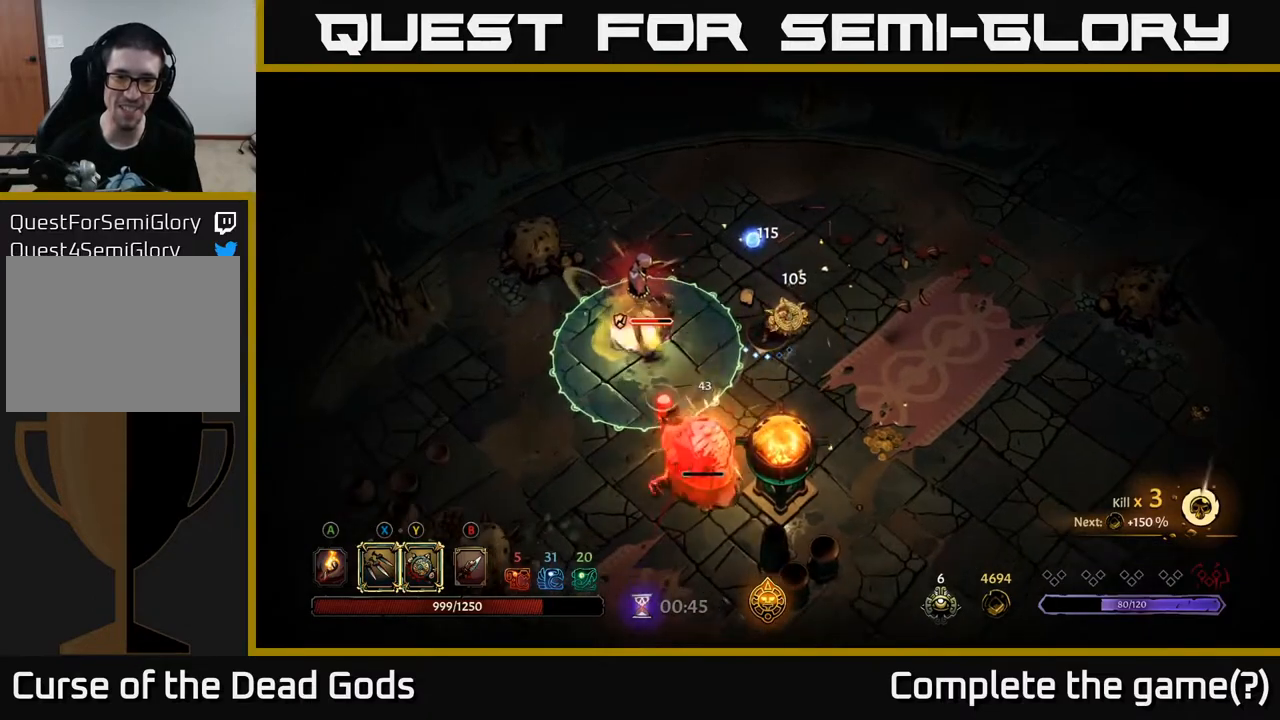
{"buttons": [], "left_stick": "right", "right_stick": "center", "events": [[100, "left_stick", "down-right"], [233, "left_stick", "right"], [300, "R2", "down"], [433, "R2", "up"]]}
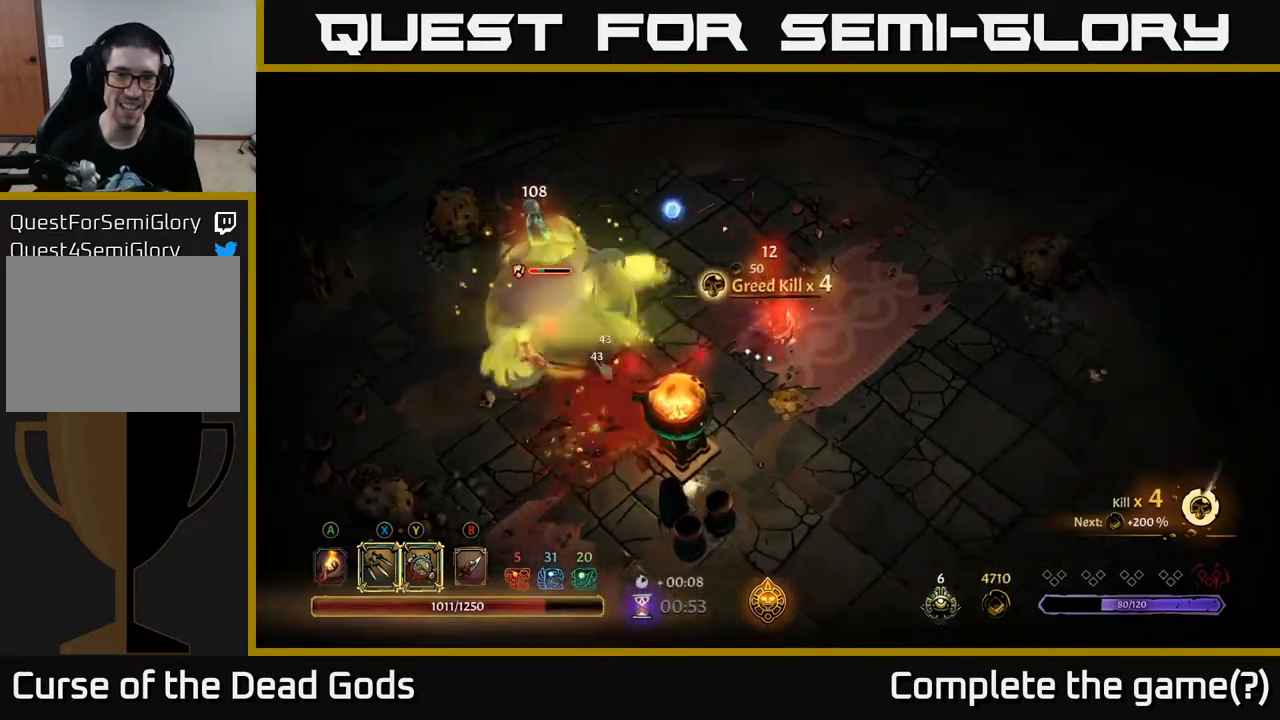
{"buttons": [], "left_stick": "up-left", "right_stick": "center", "events": [[67, "left_stick", "up-left"]]}
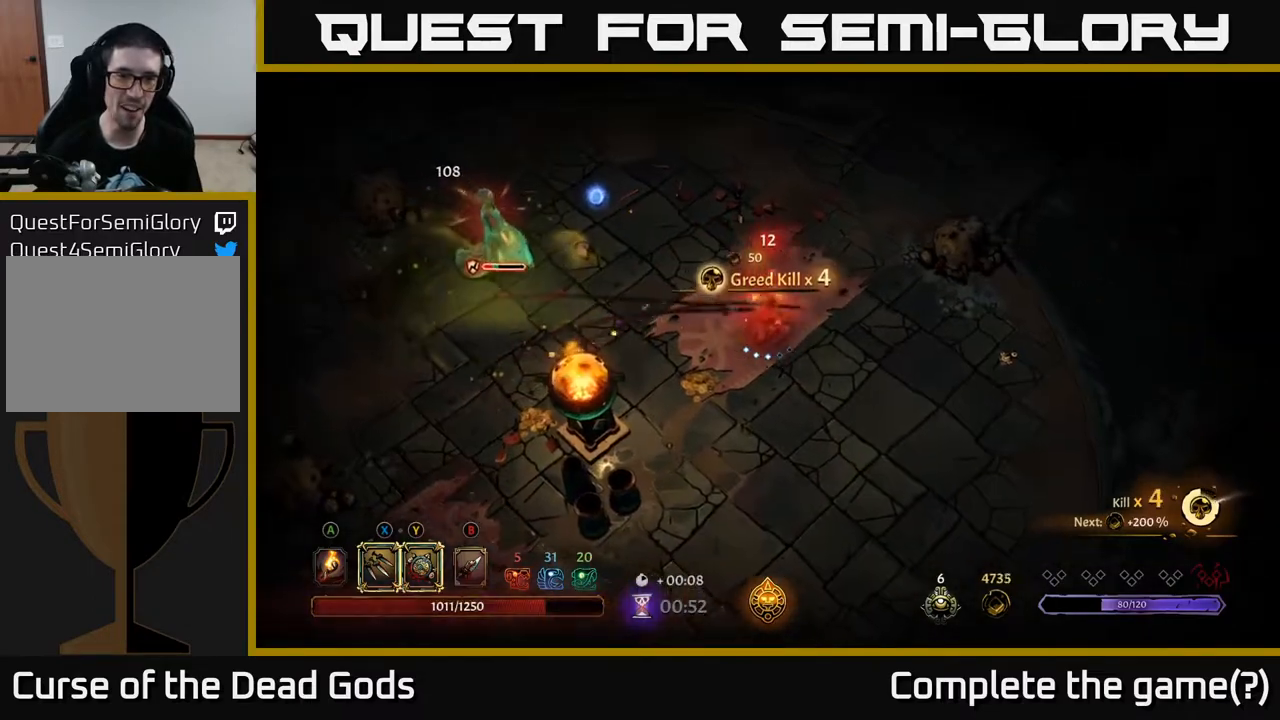
{"buttons": ["Y"], "left_stick": "left", "right_stick": "center", "events": [[33, "left_stick", "left"], [450, "Y", "down"]]}
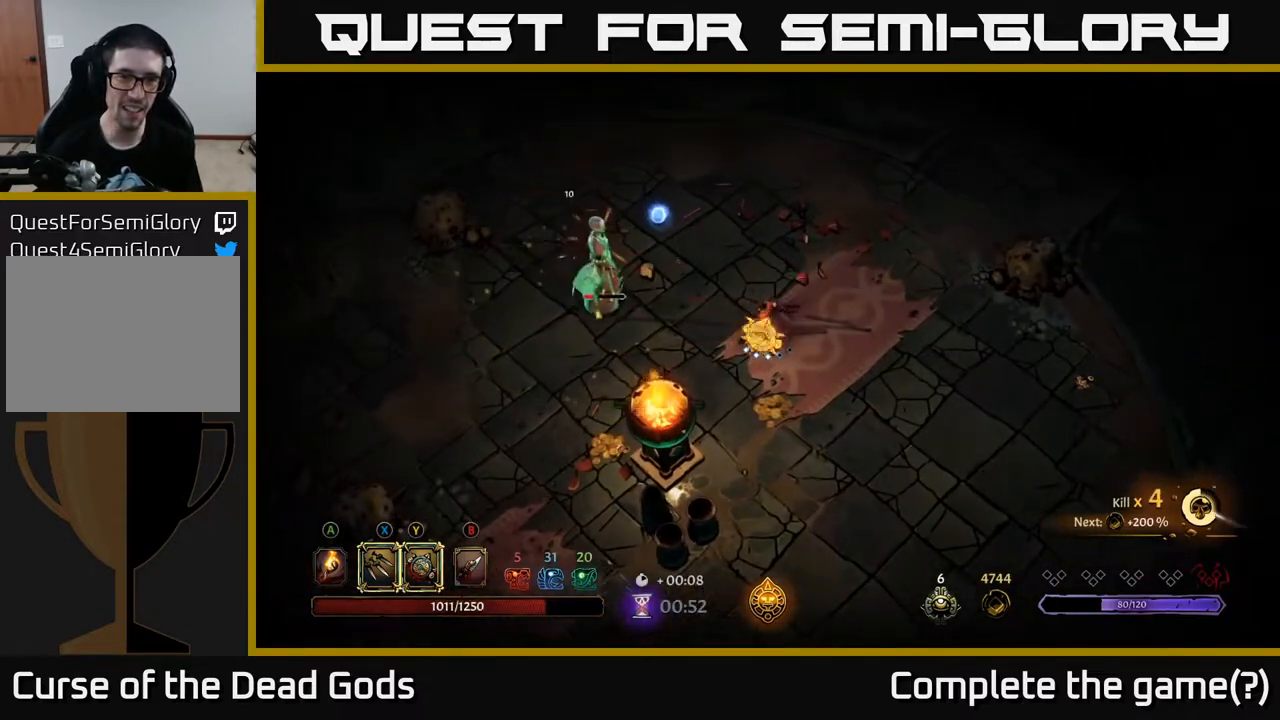
{"buttons": [], "left_stick": "up-left", "right_stick": "center", "events": [[300, "Y", "up"], [433, "left_stick", "up-left"]]}
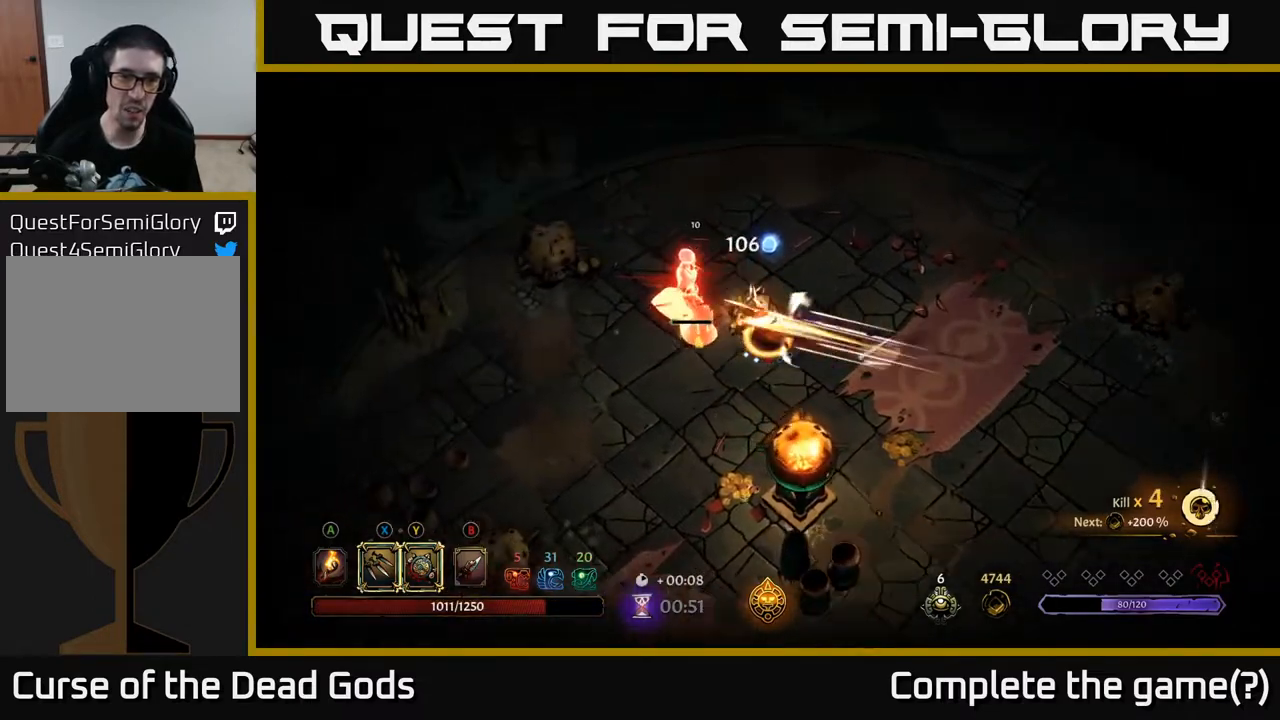
{"buttons": [], "left_stick": "left", "right_stick": "center", "events": [[67, "left_stick", "up"], [267, "X", "down"], [367, "X", "up"], [367, "left_stick", "left"]]}
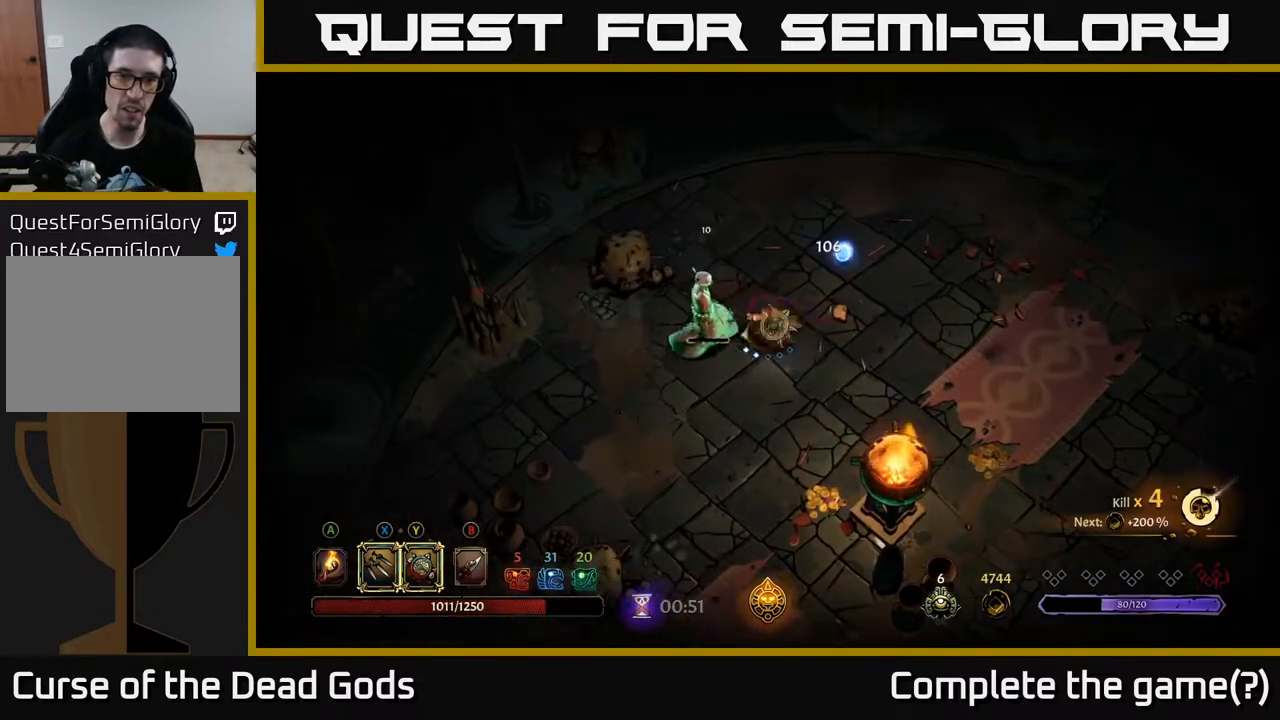
{"buttons": [], "left_stick": "up", "right_stick": "center", "events": [[83, "left_stick", "up-left"], [200, "left_stick", "up"], [283, "R2", "down"], [433, "R2", "up"]]}
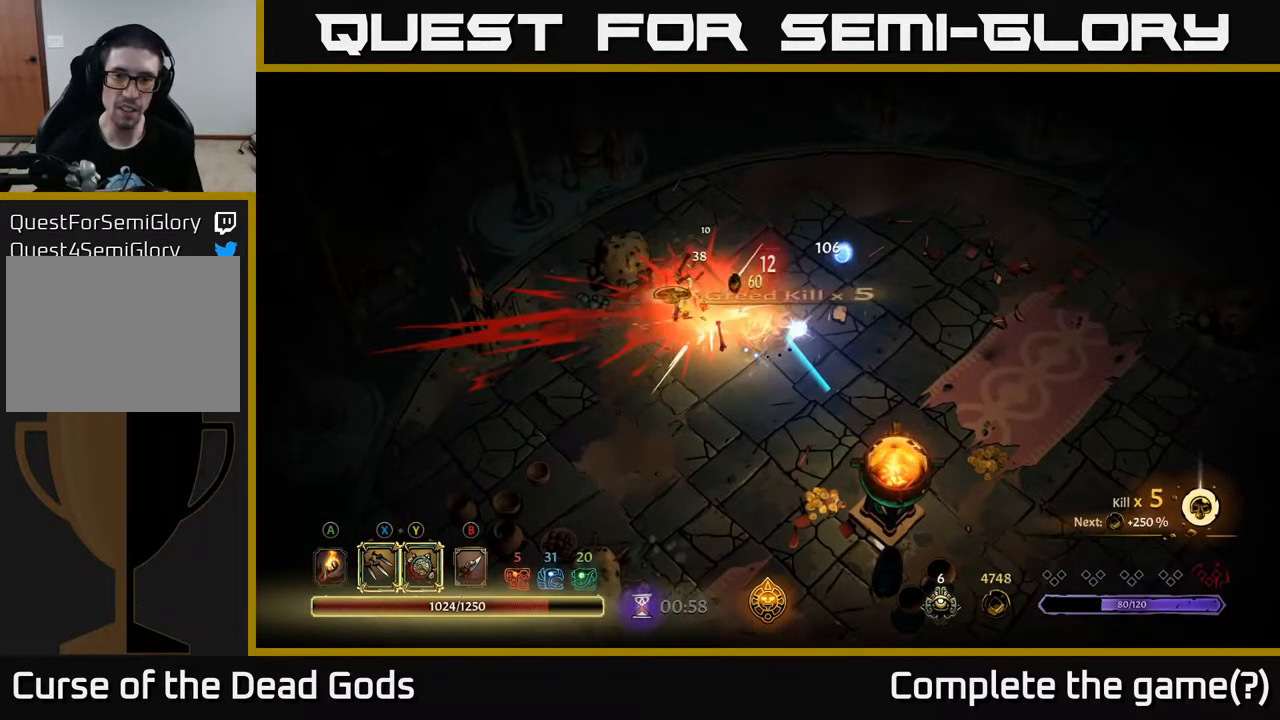
{"buttons": [], "left_stick": "down", "right_stick": "center", "events": [[250, "left_stick", "up-right"], [433, "left_stick", "down"]]}
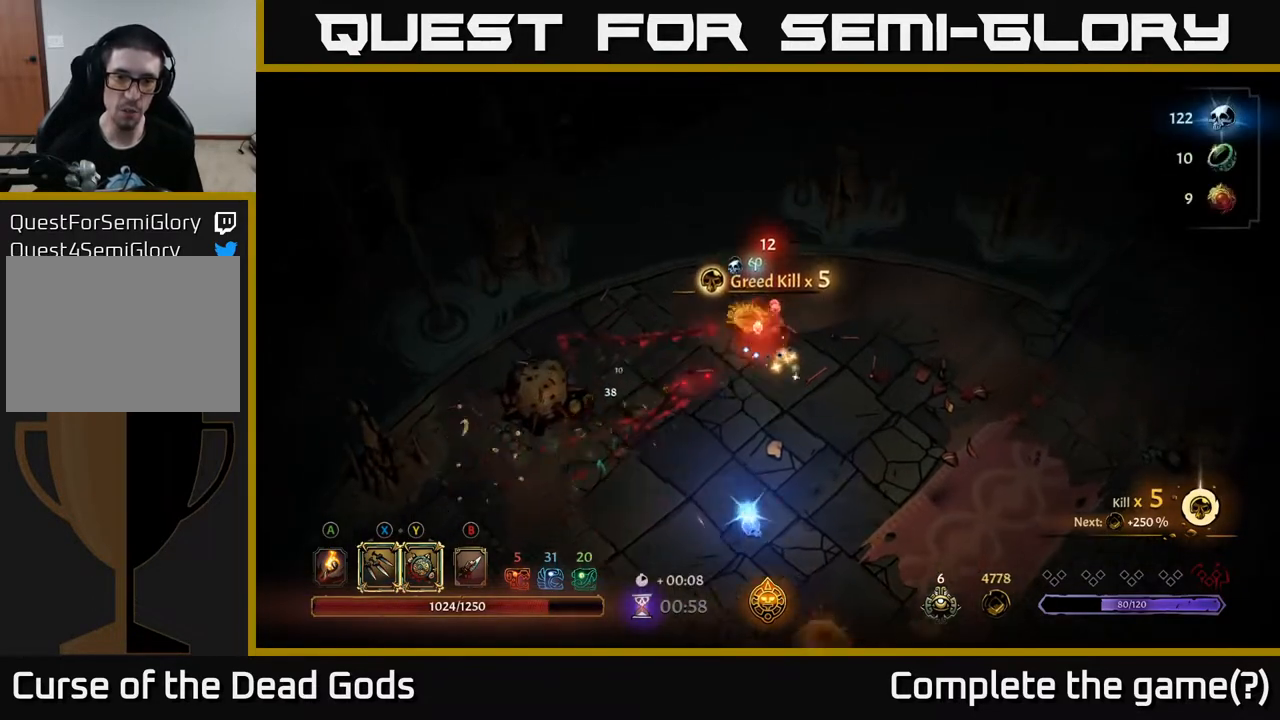
{"buttons": [], "left_stick": "down", "right_stick": "center", "events": []}
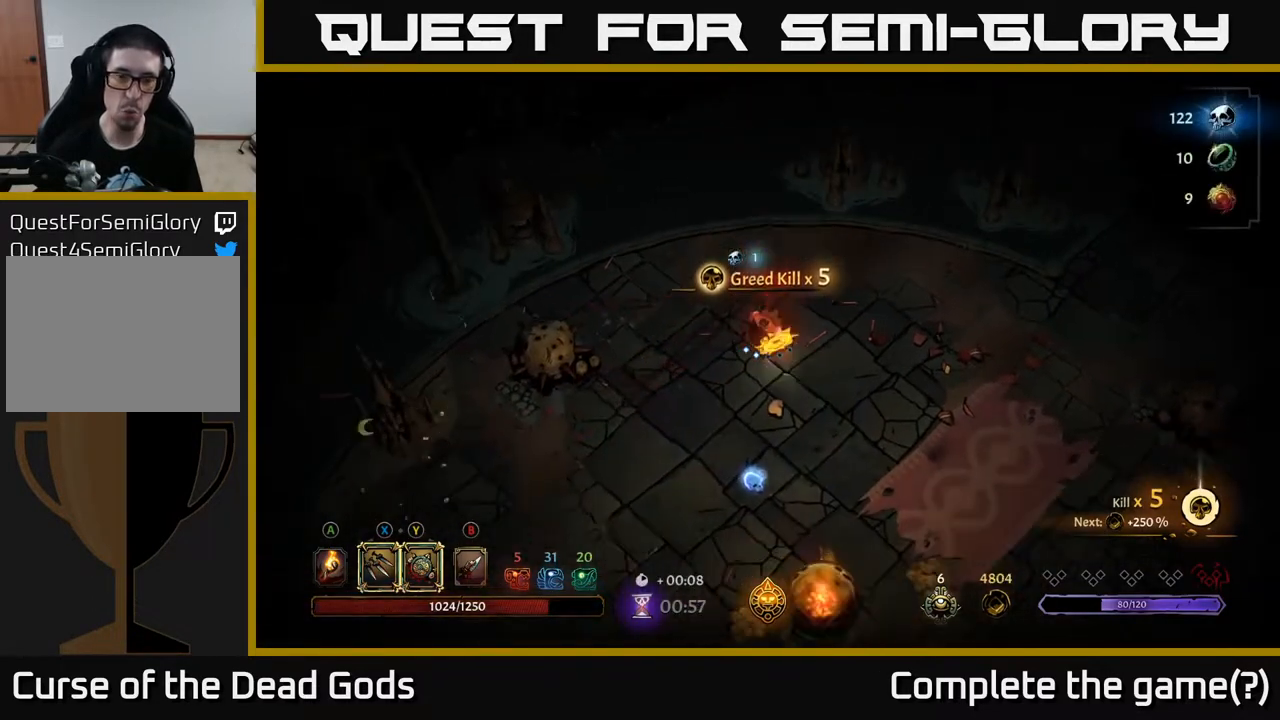
{"buttons": [], "left_stick": "down", "right_stick": "center", "events": [[67, "R2", "down"], [217, "R2", "up"]]}
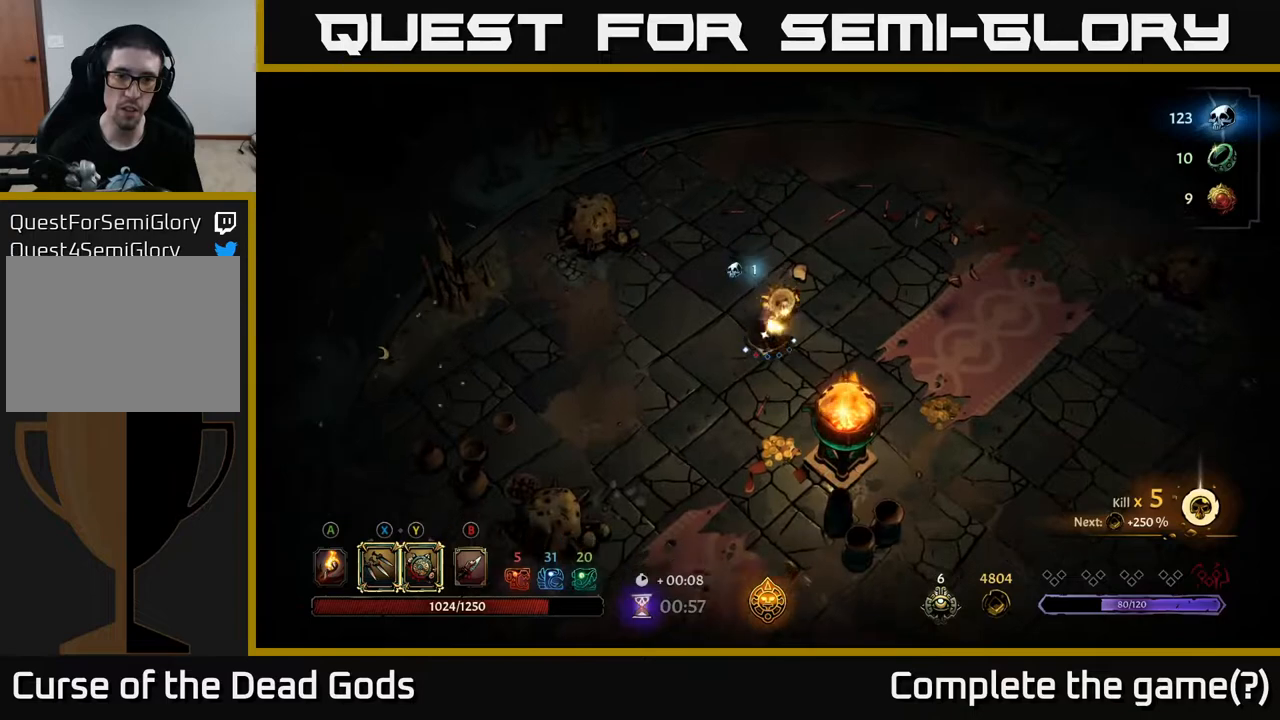
{"buttons": [], "left_stick": "down", "right_stick": "center", "events": []}
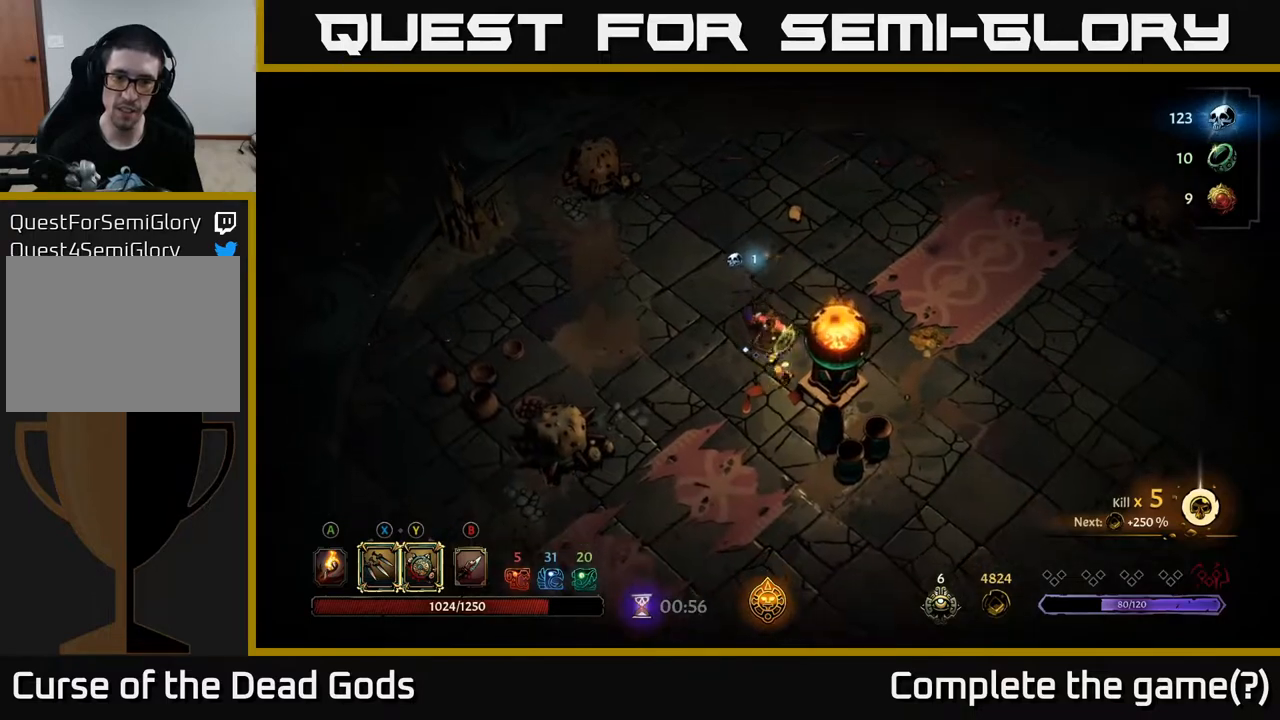
{"buttons": [], "left_stick": "up-right", "right_stick": "center", "events": [[50, "left_stick", "right"], [133, "left_stick", "up-right"]]}